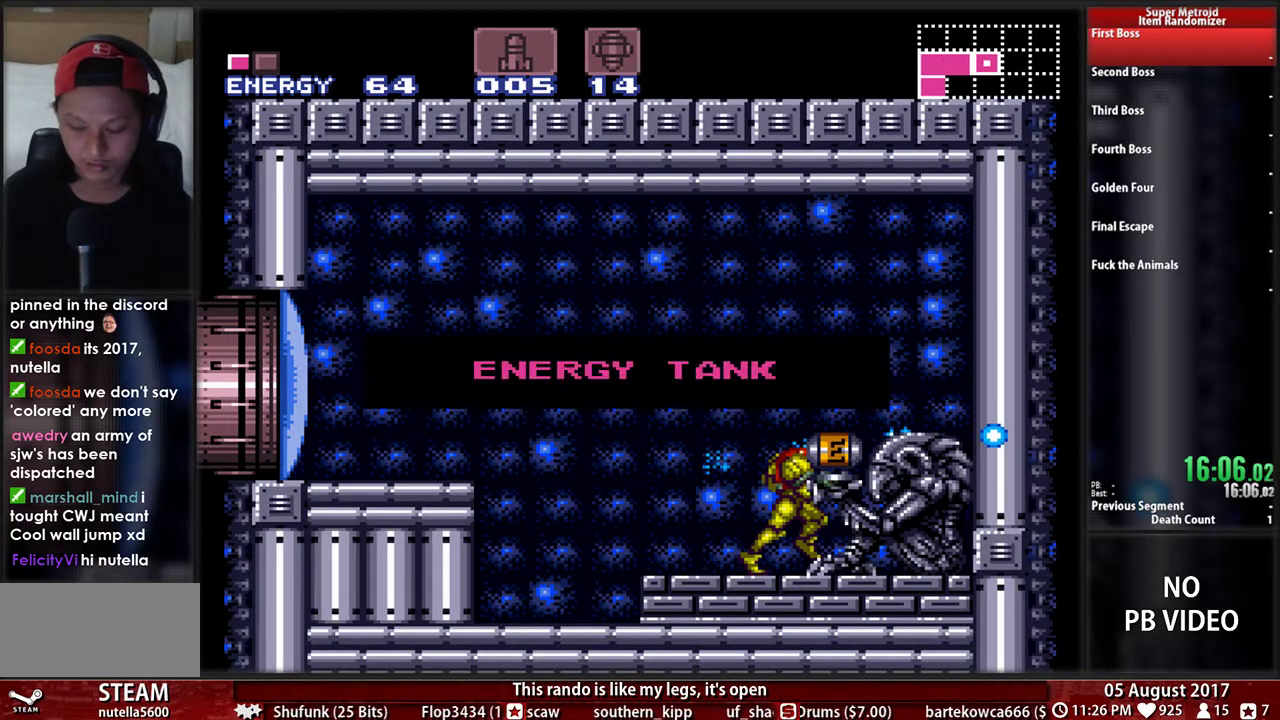
Gameplay with a controller (Nintendo layout); each line is a JSON object with the inputs held at the frame after it. "events" lists button and stick changes between this image and that frame as [ms after this image, input, new state], when the widget could be followed in between. Not read: L3 R3 SELECT START Y.
{"buttons": ["R1"], "events": [[433, "R1", "down"]]}
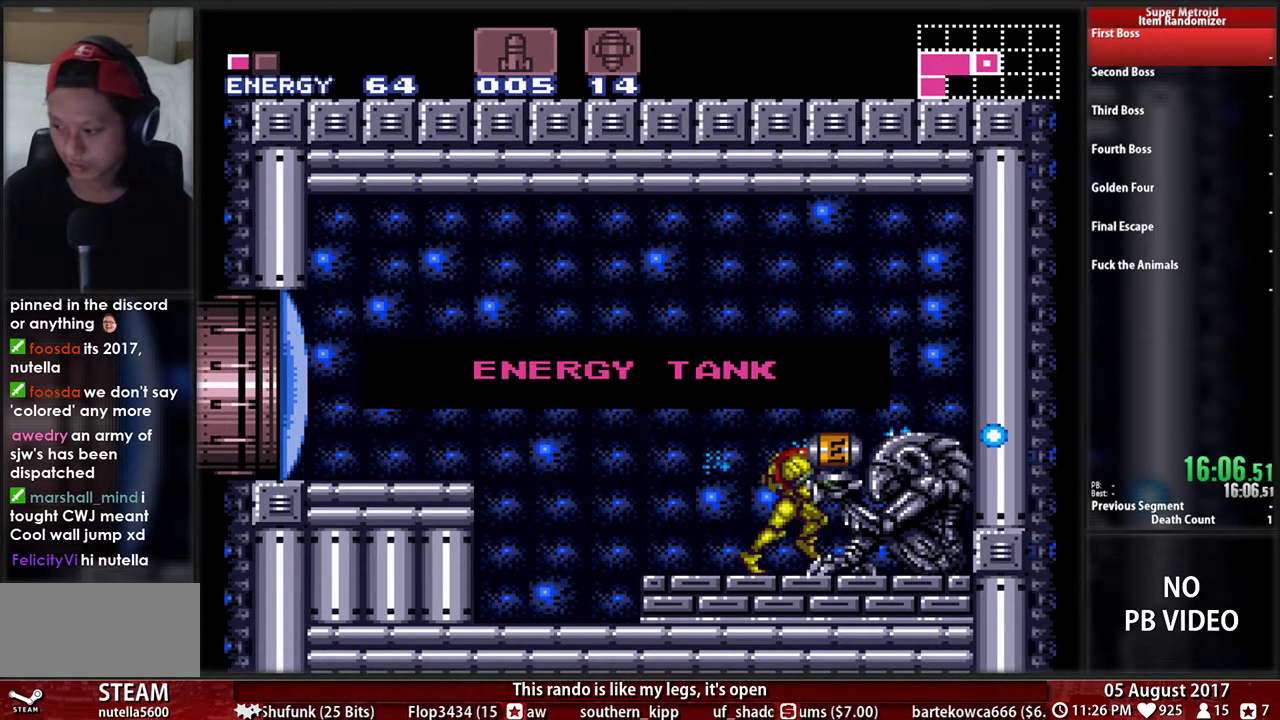
{"buttons": ["L1"], "events": [[83, "L1", "down"], [83, "R1", "up"], [167, "L1", "up"], [167, "R1", "down"], [300, "L1", "down"], [300, "R1", "up"], [400, "L1", "up"], [400, "R1", "down"], [500, "L1", "down"], [500, "R1", "up"]]}
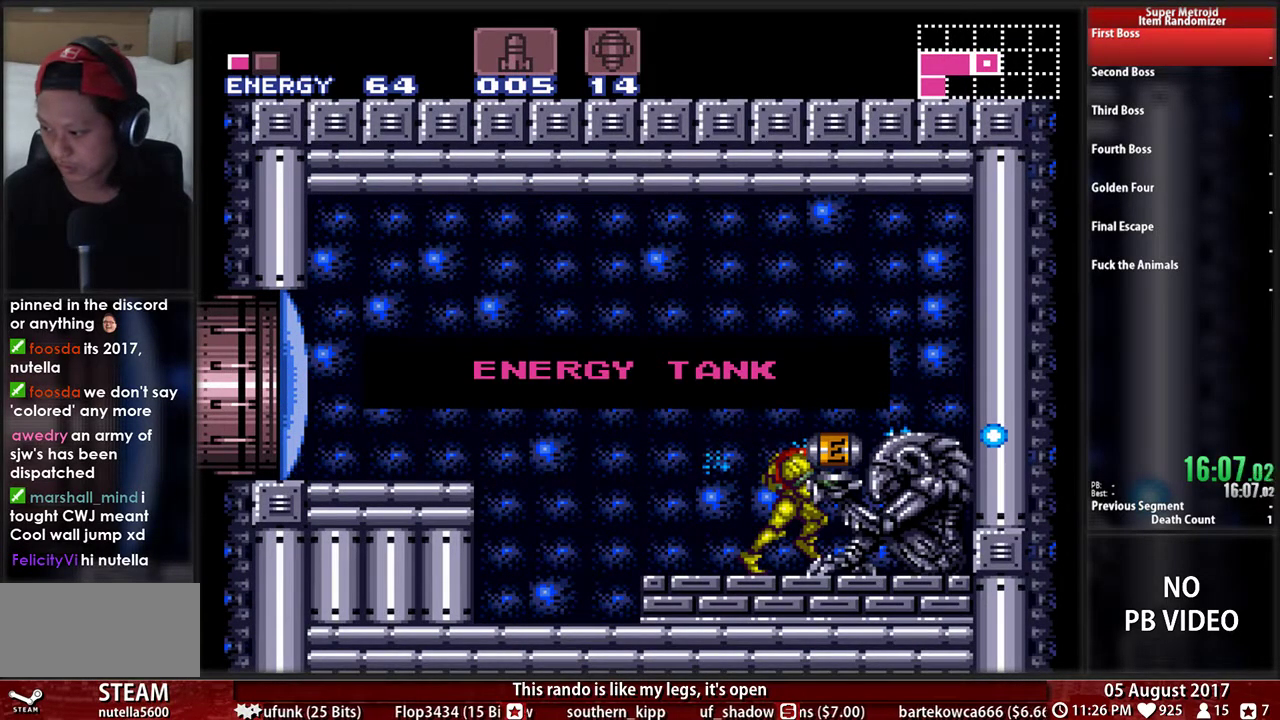
{"buttons": [], "events": [[67, "R1", "down"], [100, "L1", "up"], [183, "L1", "down"], [200, "R1", "up"], [267, "L1", "up"]]}
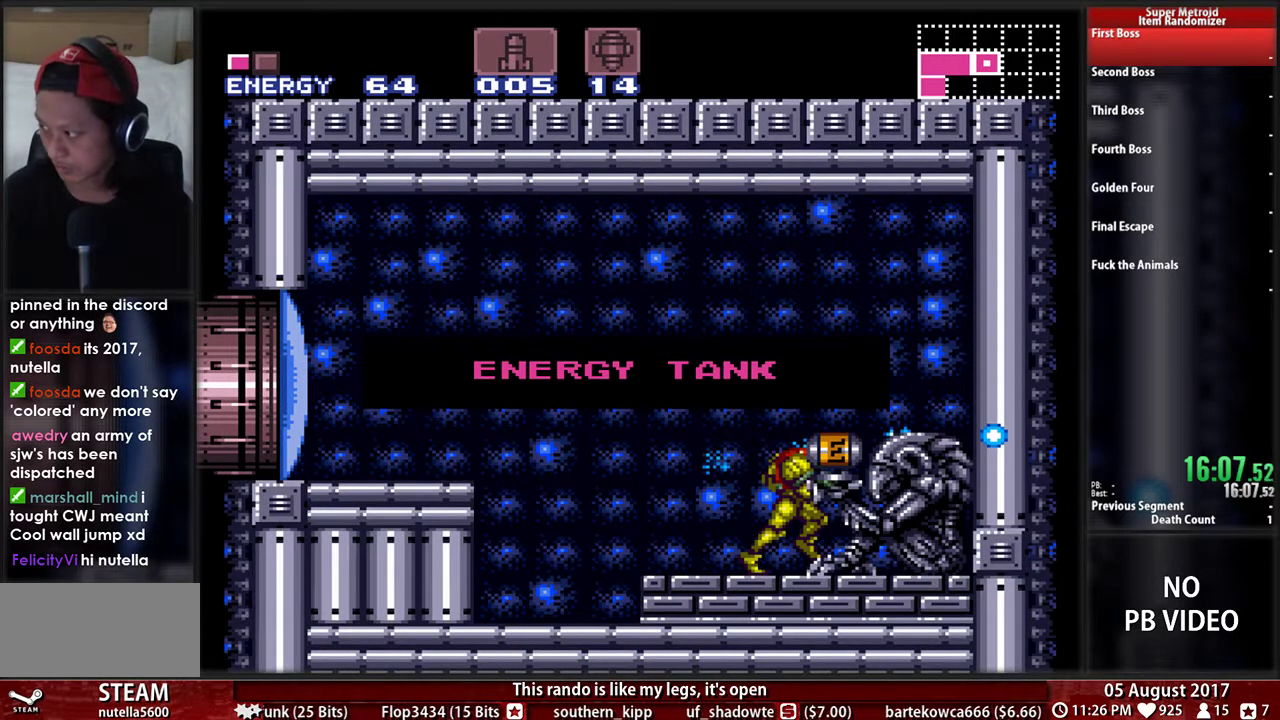
{"buttons": [], "events": []}
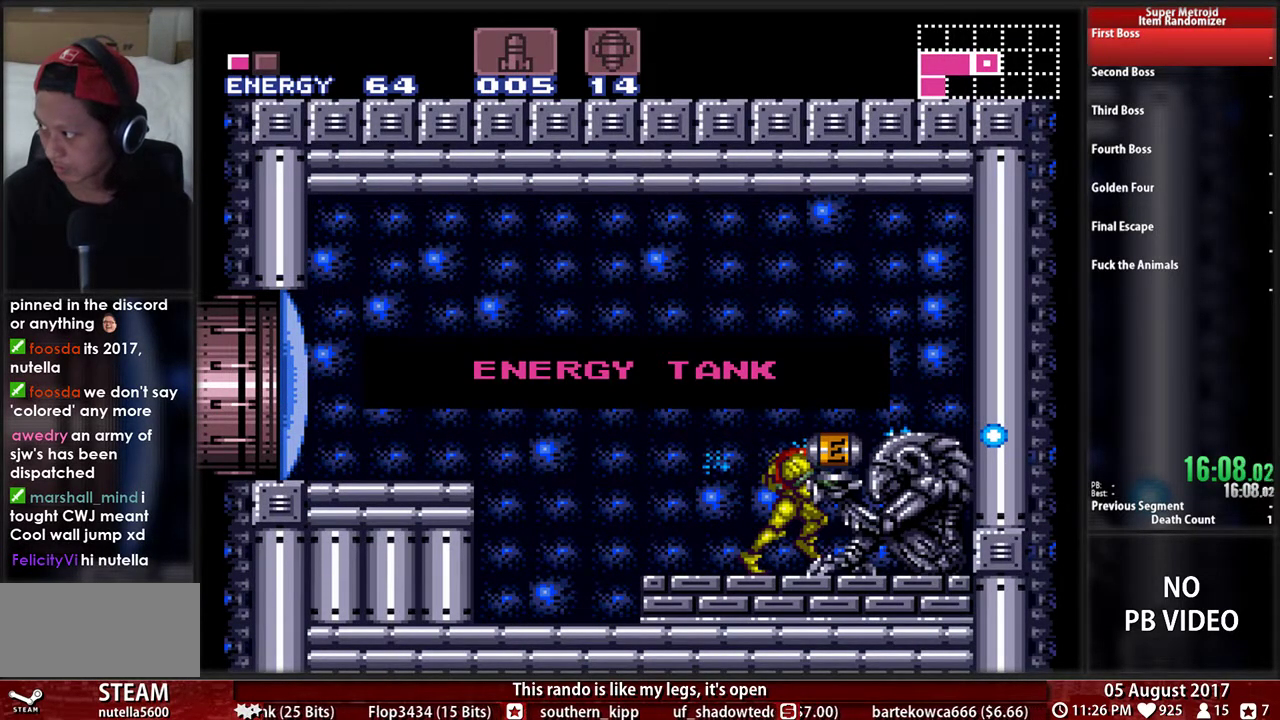
{"buttons": [], "events": []}
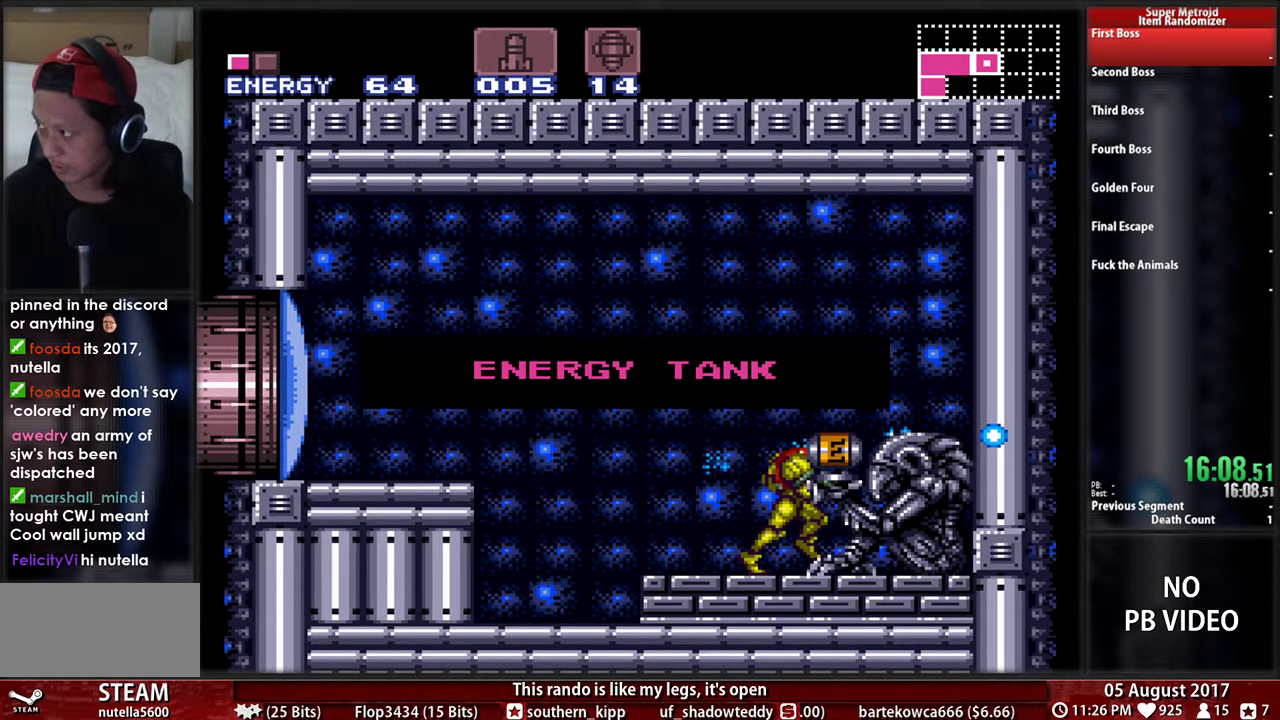
{"buttons": ["B", "DPAD_LEFT"], "events": [[150, "B", "down"], [183, "DPAD_LEFT", "down"]]}
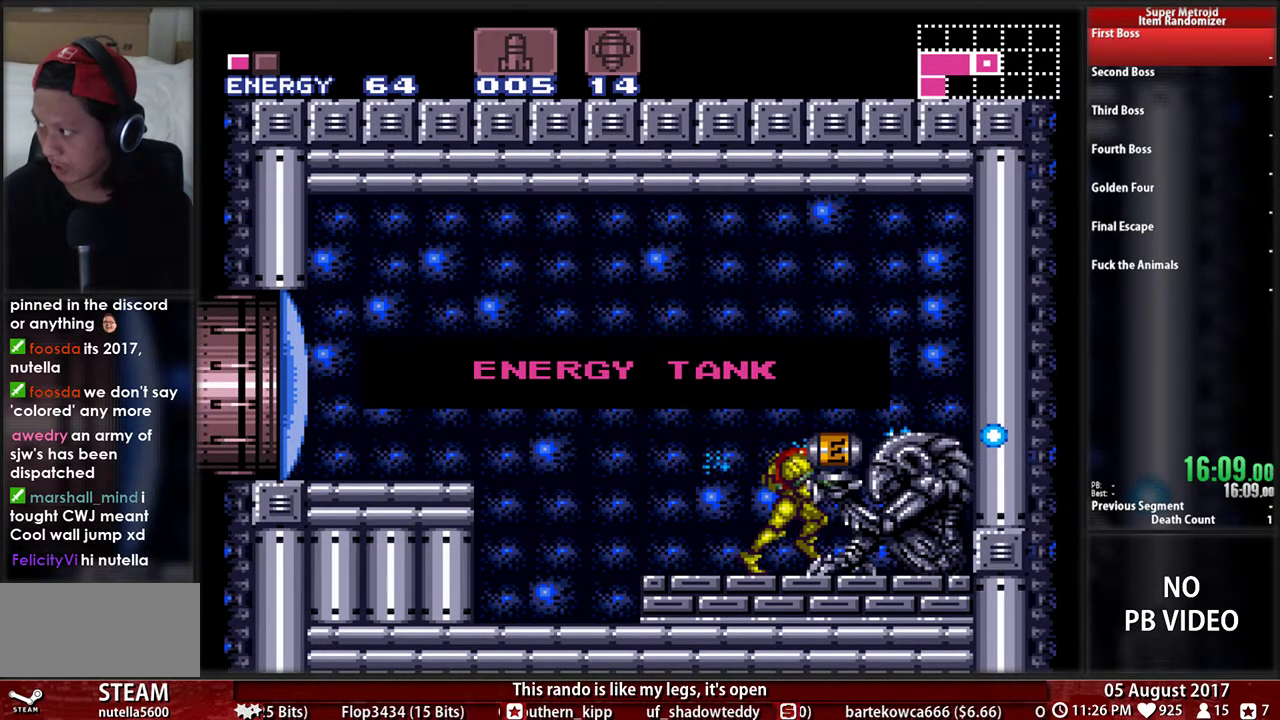
{"buttons": ["B", "L1", "R1", "DPAD_LEFT"], "events": [[83, "R1", "down"], [417, "L1", "down"]]}
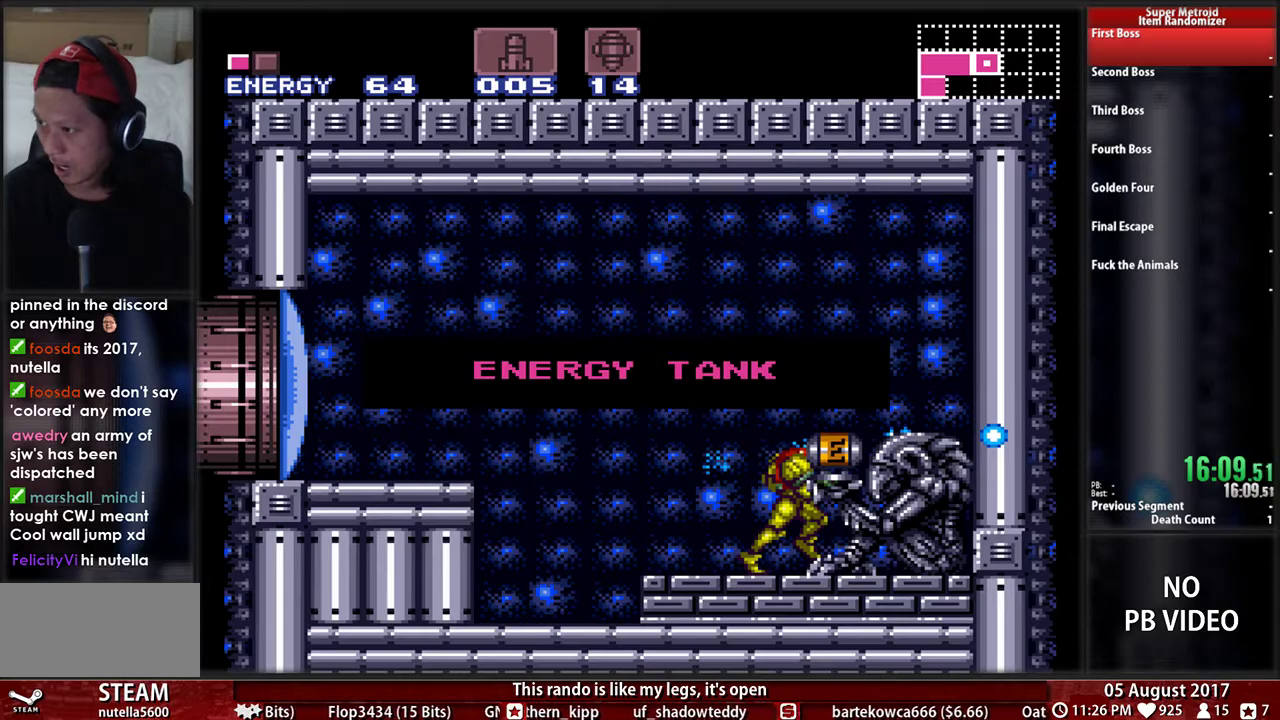
{"buttons": ["B", "R1", "DPAD_LEFT"], "events": [[33, "L1", "up"]]}
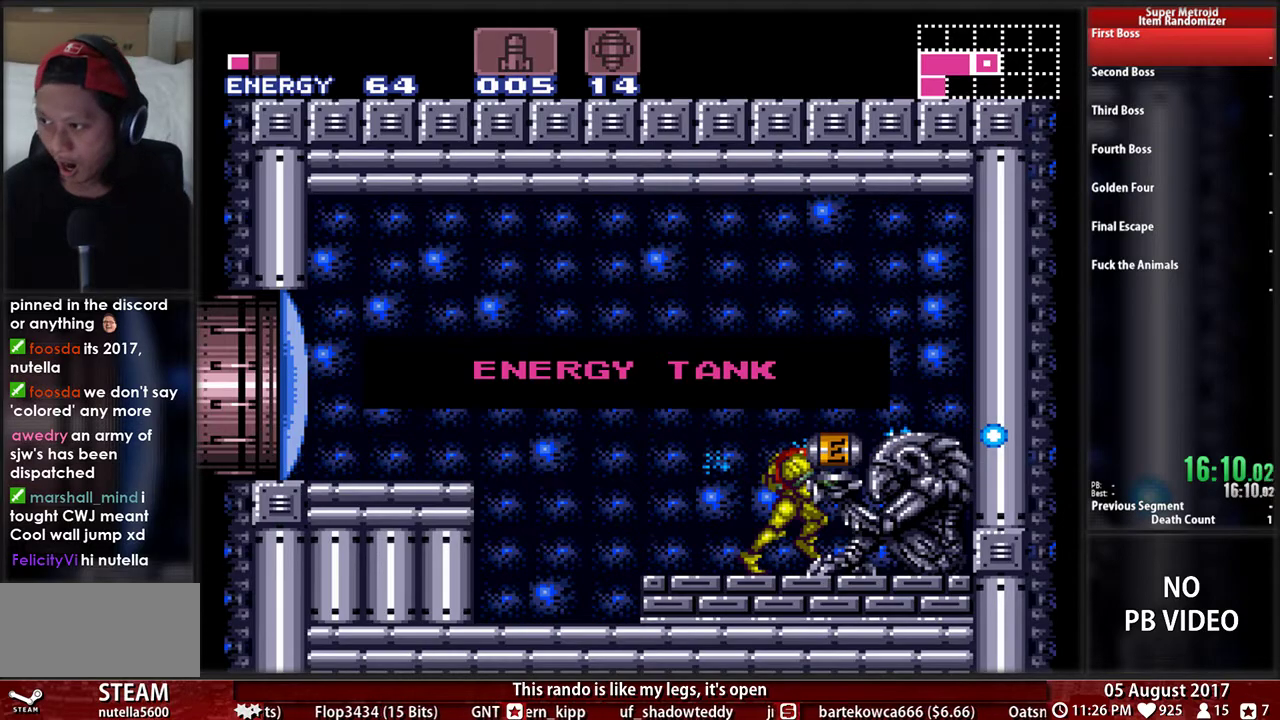
{"buttons": ["B", "R1", "DPAD_LEFT"], "events": []}
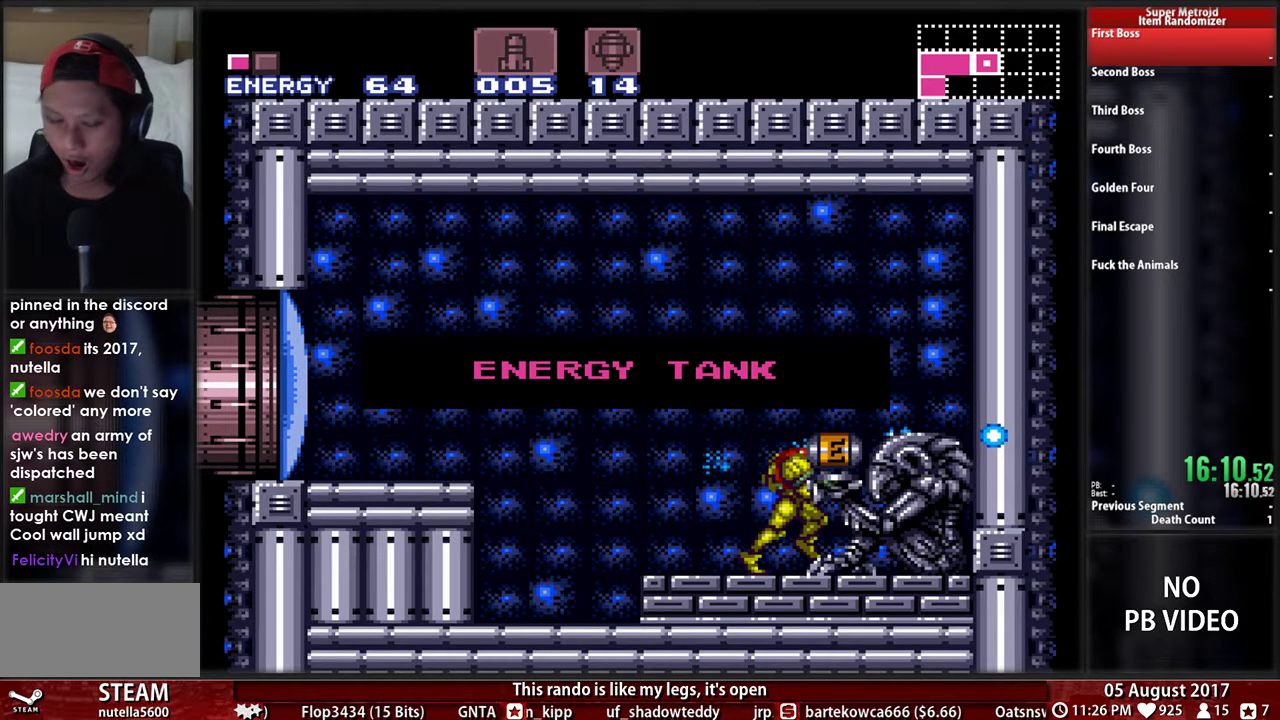
{"buttons": ["B", "R1", "DPAD_LEFT"], "events": []}
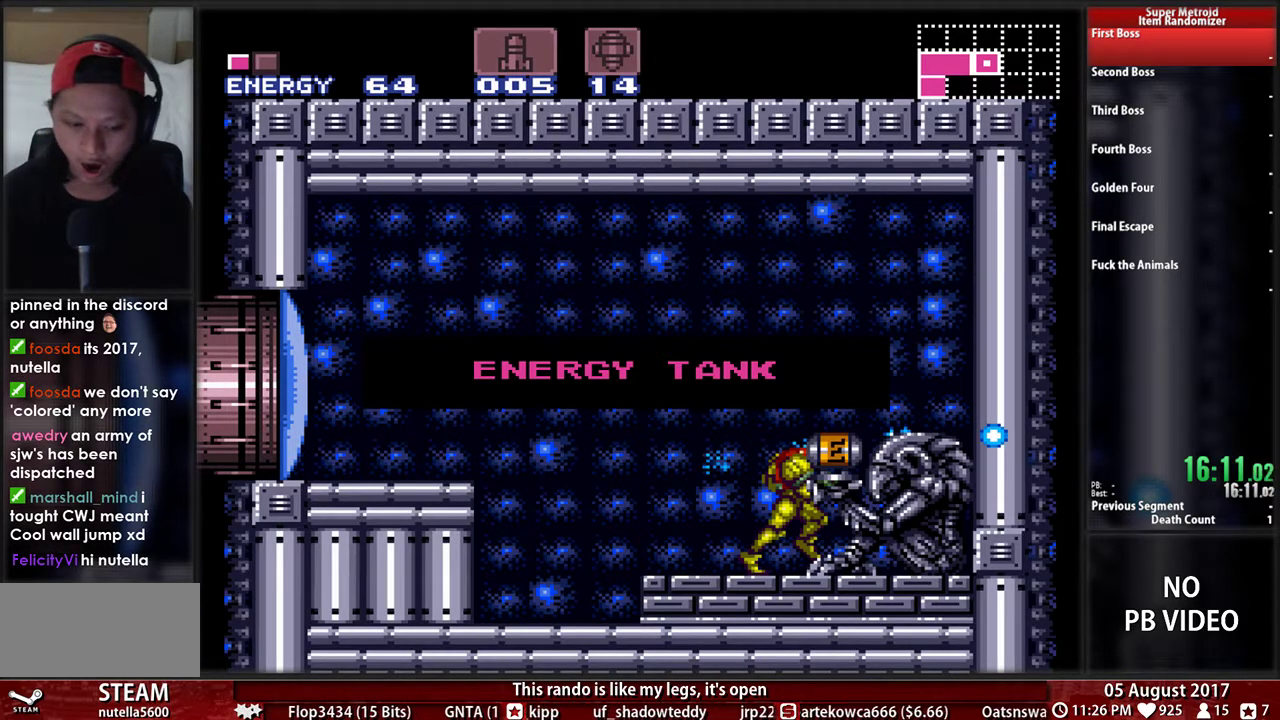
{"buttons": ["B", "R1", "DPAD_LEFT"], "events": []}
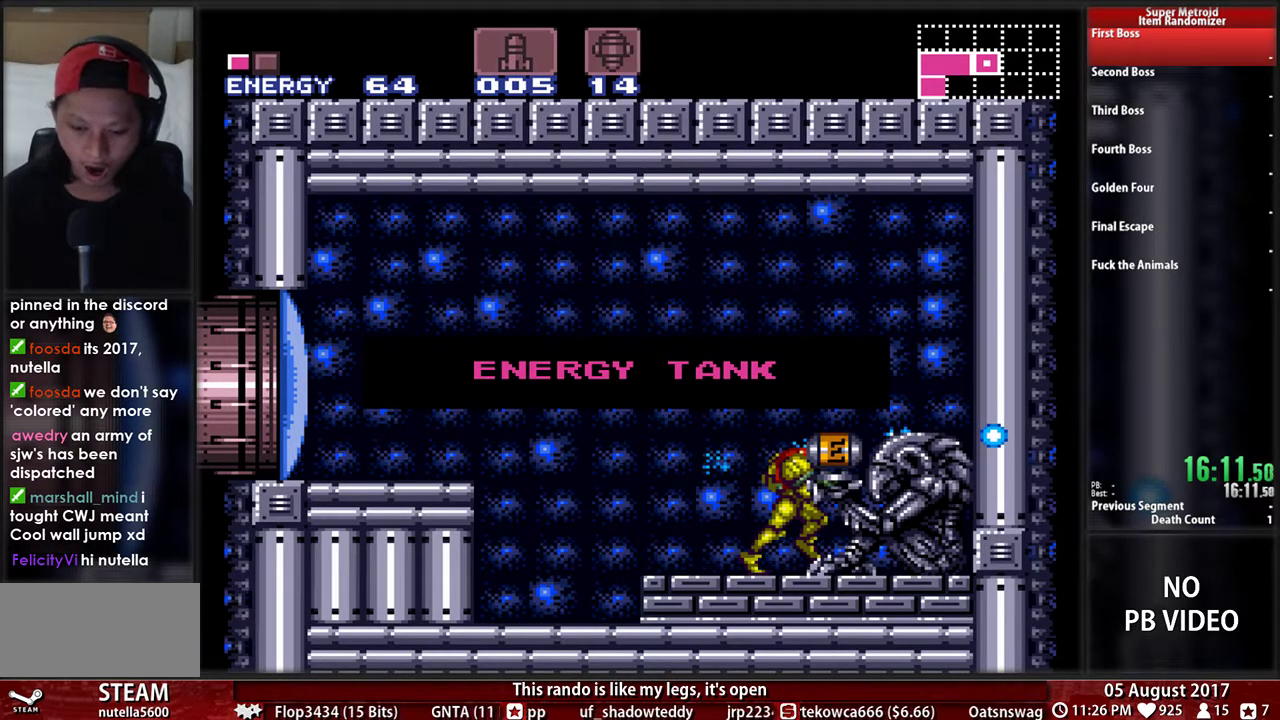
{"buttons": ["B", "R1", "DPAD_LEFT"], "events": []}
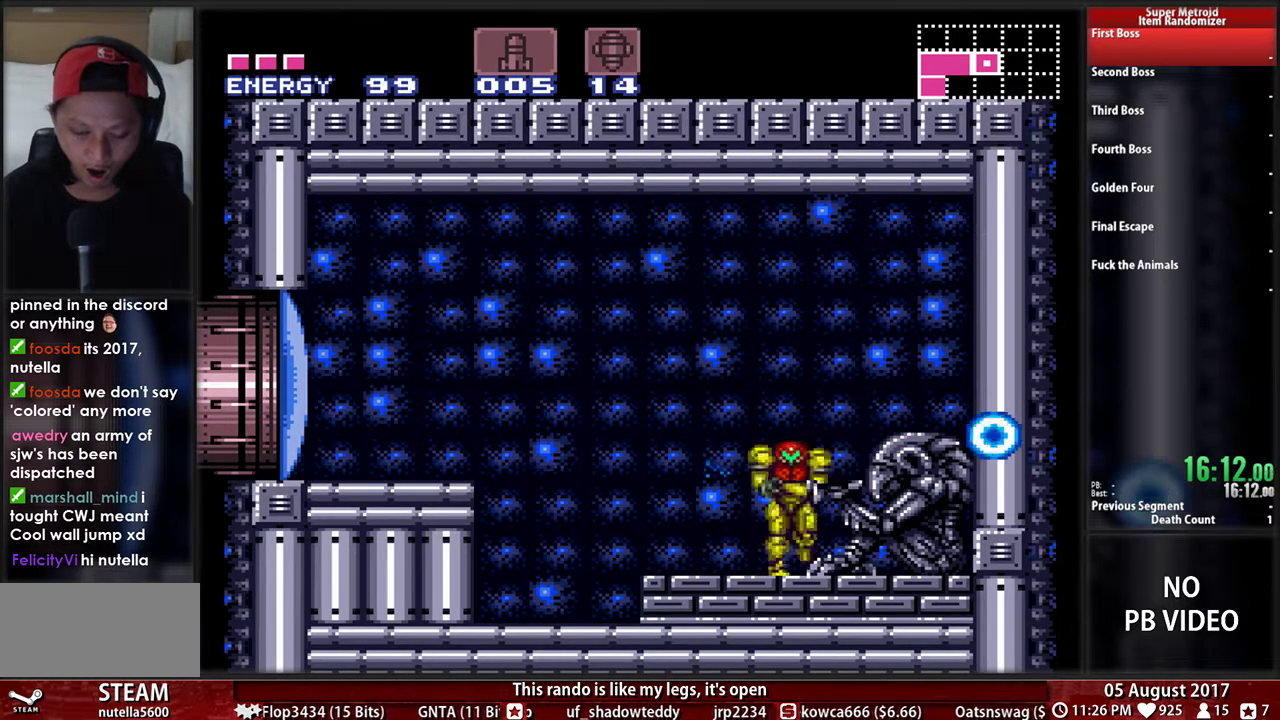
{"buttons": ["B", "R1", "DPAD_LEFT"], "events": [[300, "X", "down"], [483, "X", "up"]]}
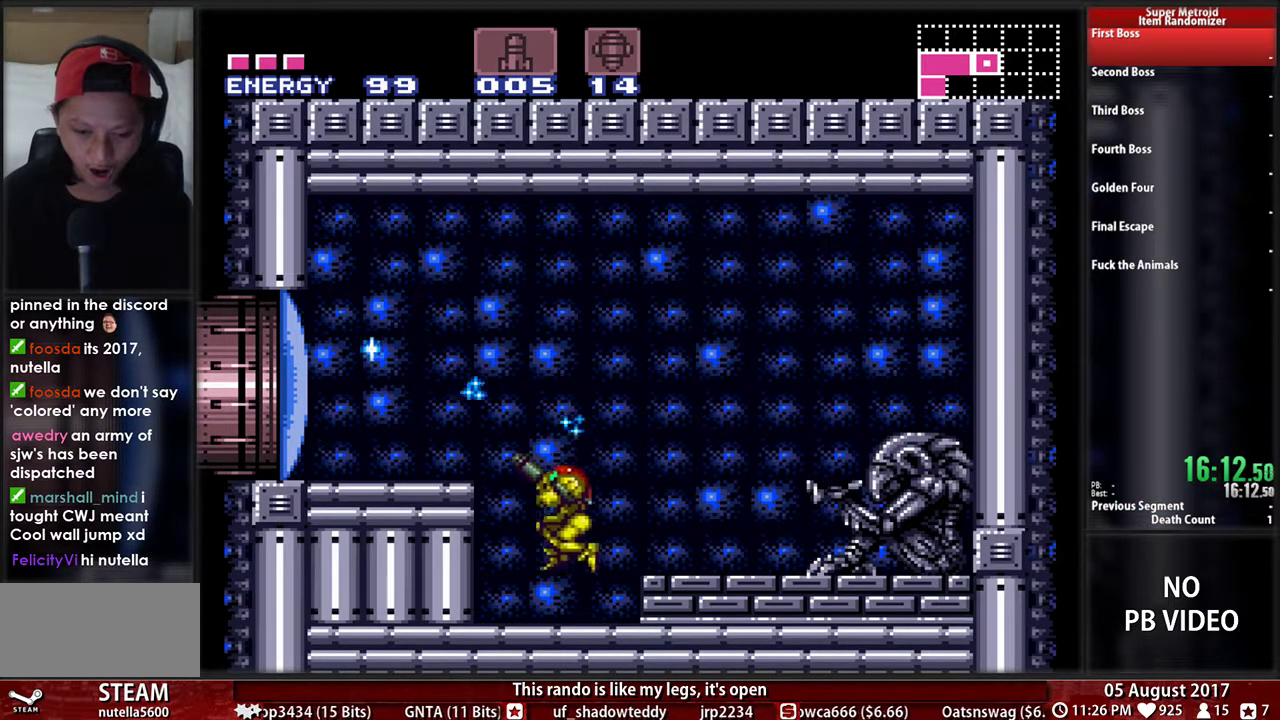
{"buttons": ["DPAD_LEFT"], "events": [[100, "R1", "up"], [200, "A", "down"], [200, "B", "up"], [300, "DPAD_DOWN", "down"], [300, "DPAD_LEFT", "up"], [400, "A", "up"], [400, "DPAD_LEFT", "down"], [433, "DPAD_DOWN", "up"]]}
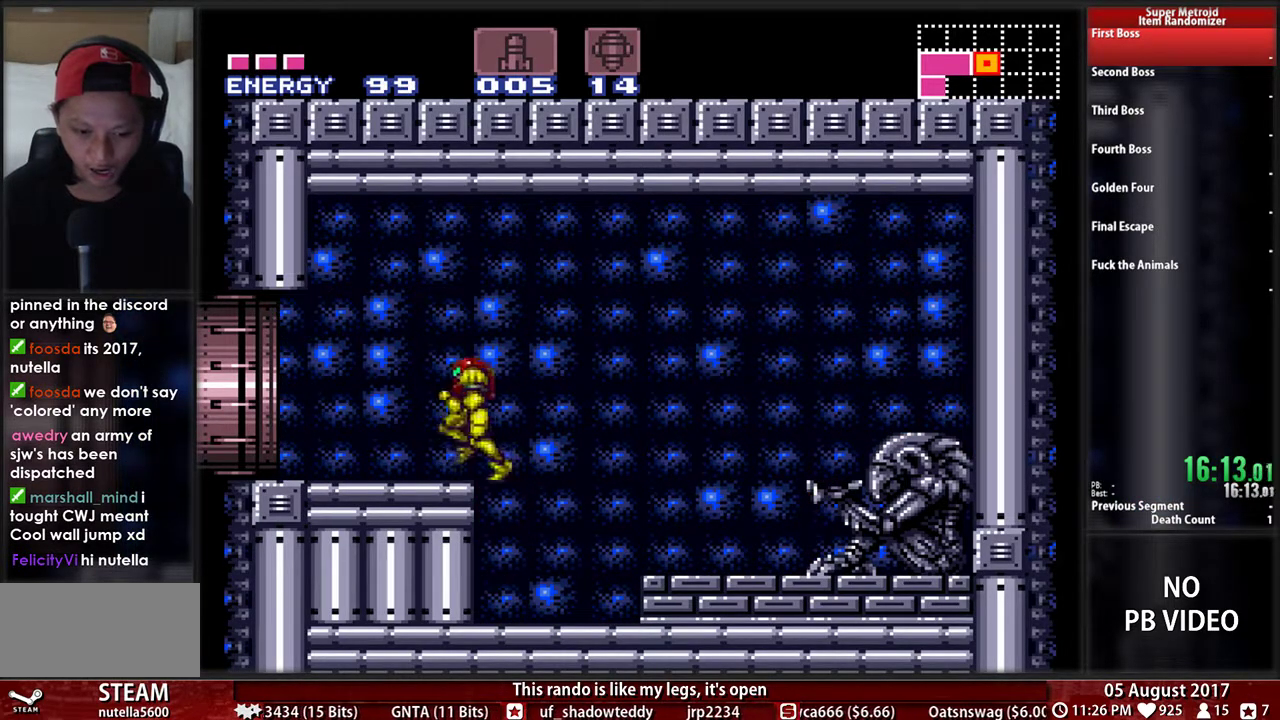
{"buttons": ["DPAD_LEFT"], "events": [[83, "B", "down"], [500, "B", "up"]]}
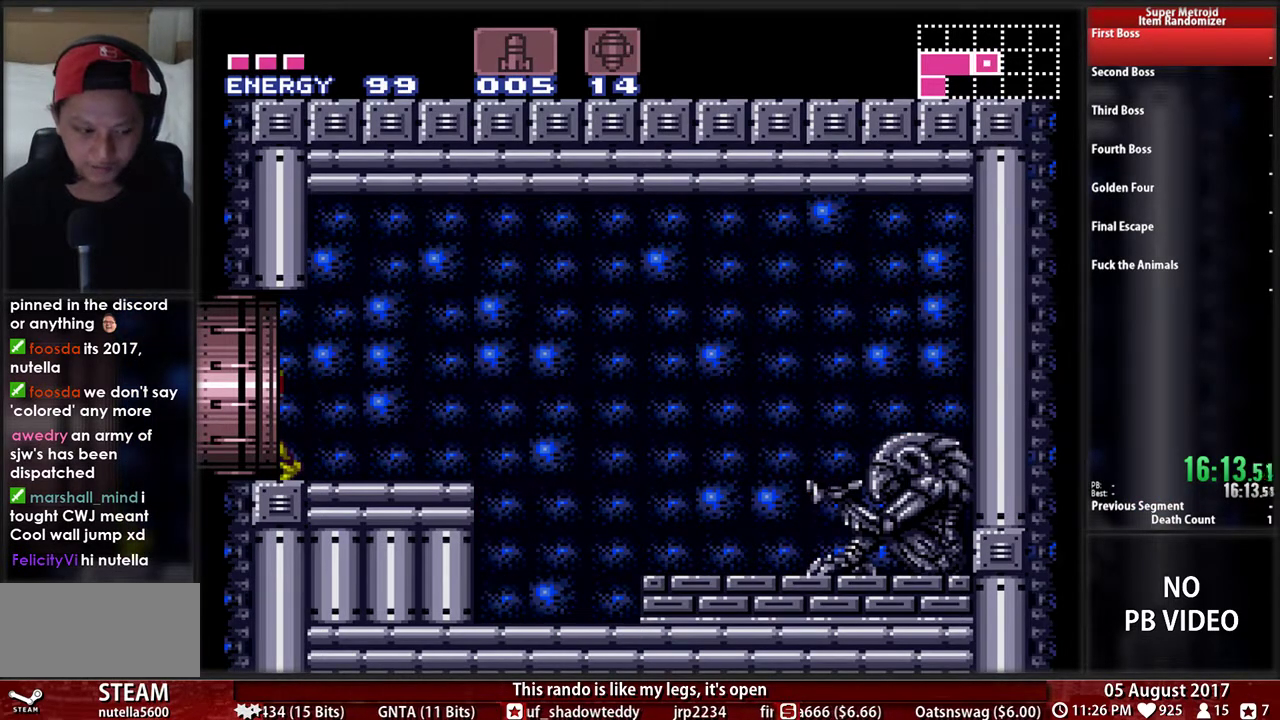
{"buttons": ["B", "DPAD_LEFT"], "events": [[33, "DPAD_LEFT", "up"], [183, "DPAD_LEFT", "down"], [217, "B", "down"]]}
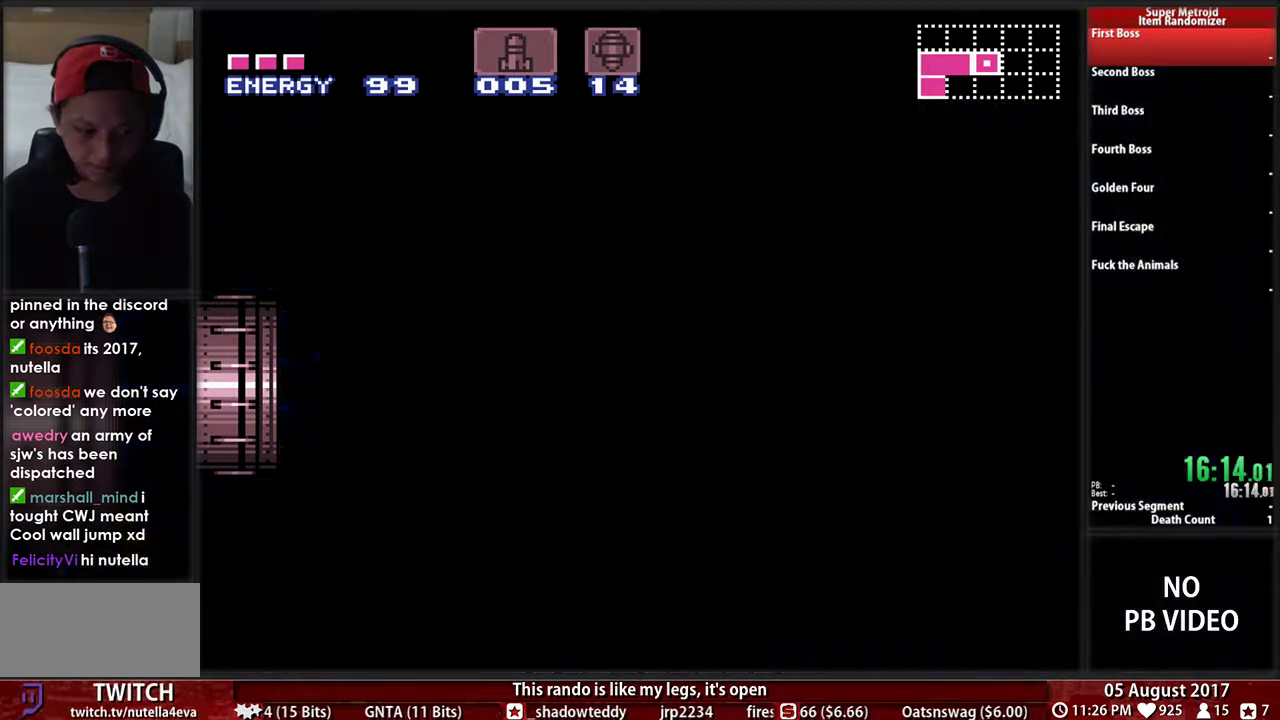
{"buttons": ["B", "DPAD_LEFT"], "events": []}
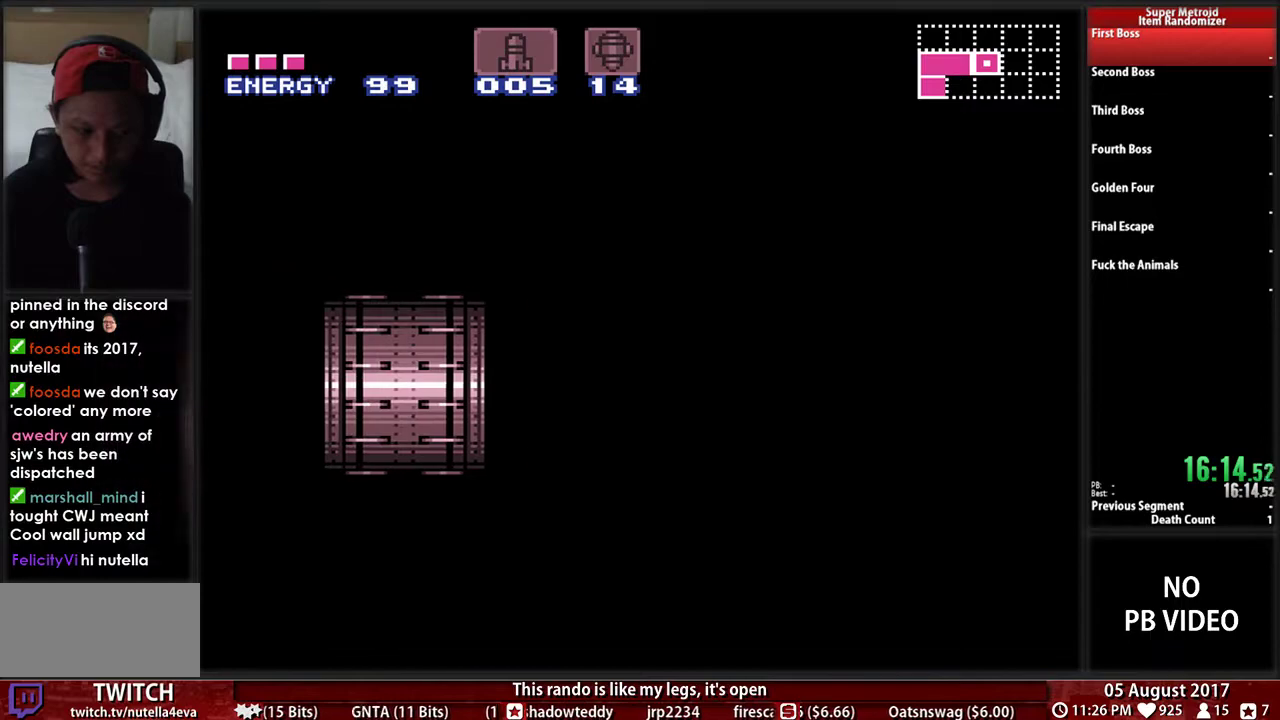
{"buttons": ["B", "DPAD_LEFT"], "events": []}
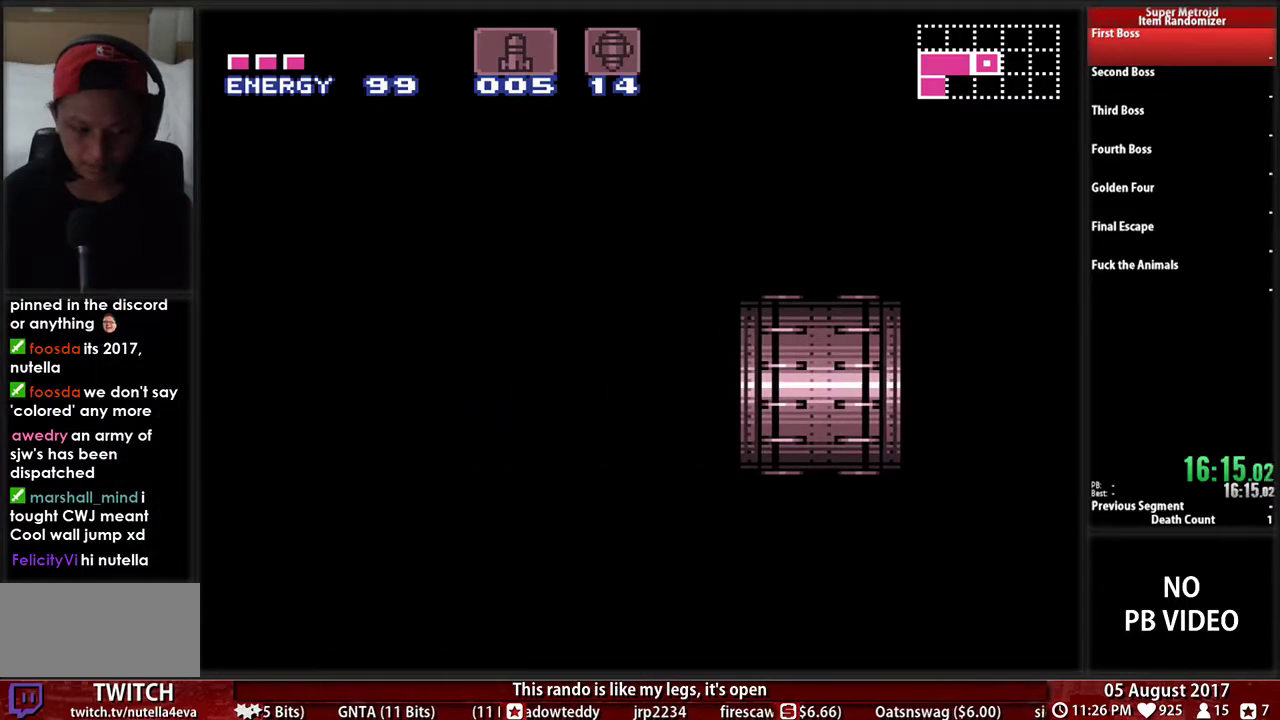
{"buttons": ["B", "DPAD_LEFT"], "events": []}